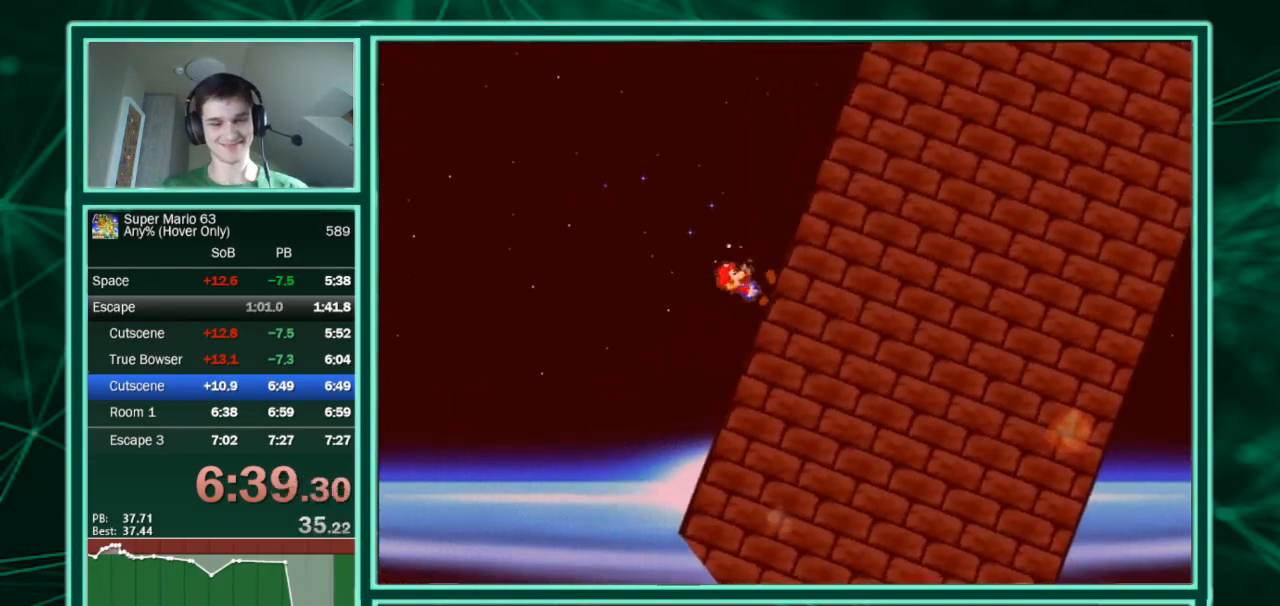
Gameplay with keyboard; each line is a JSON object with the keys held at the frame after it. "events" lists presses ("down") and releases ("up") of "c", "down", "equals", "left", "minus", "p", "right", "shift", "up", "x" and "z" between this image and that frame as [ms after this image, input, new state], when the widget could be followed in between. No other keys are recorded. Mouse input is not recorded.
{"keys": ["left"], "events": [[200, "left", "down"]]}
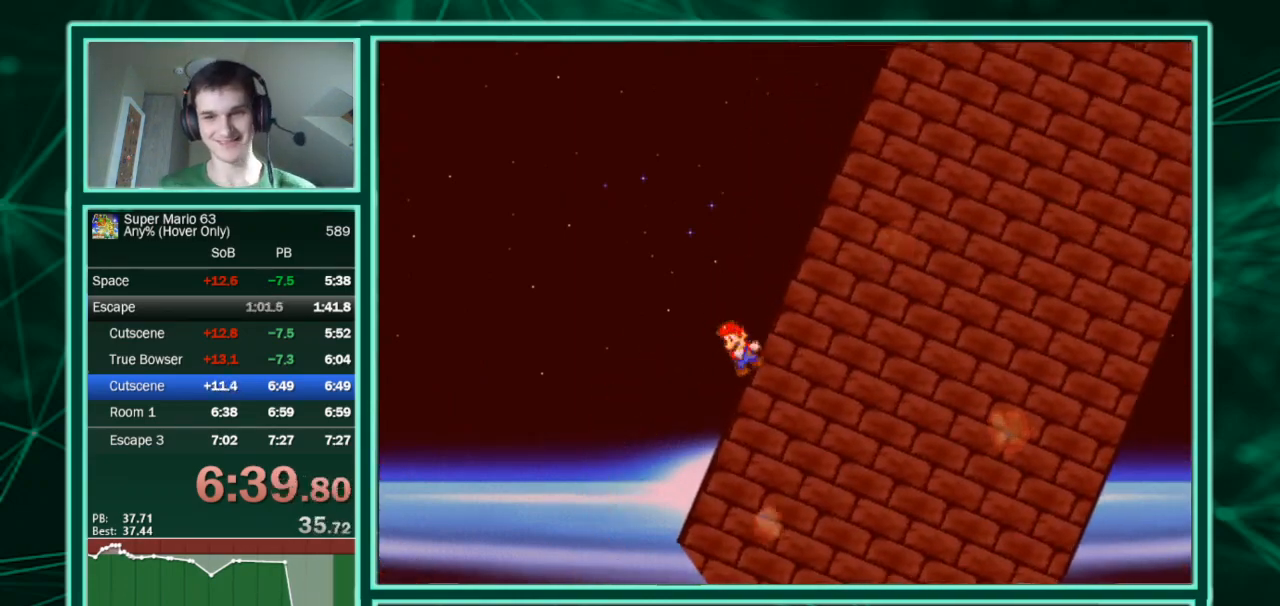
{"keys": ["left"], "events": []}
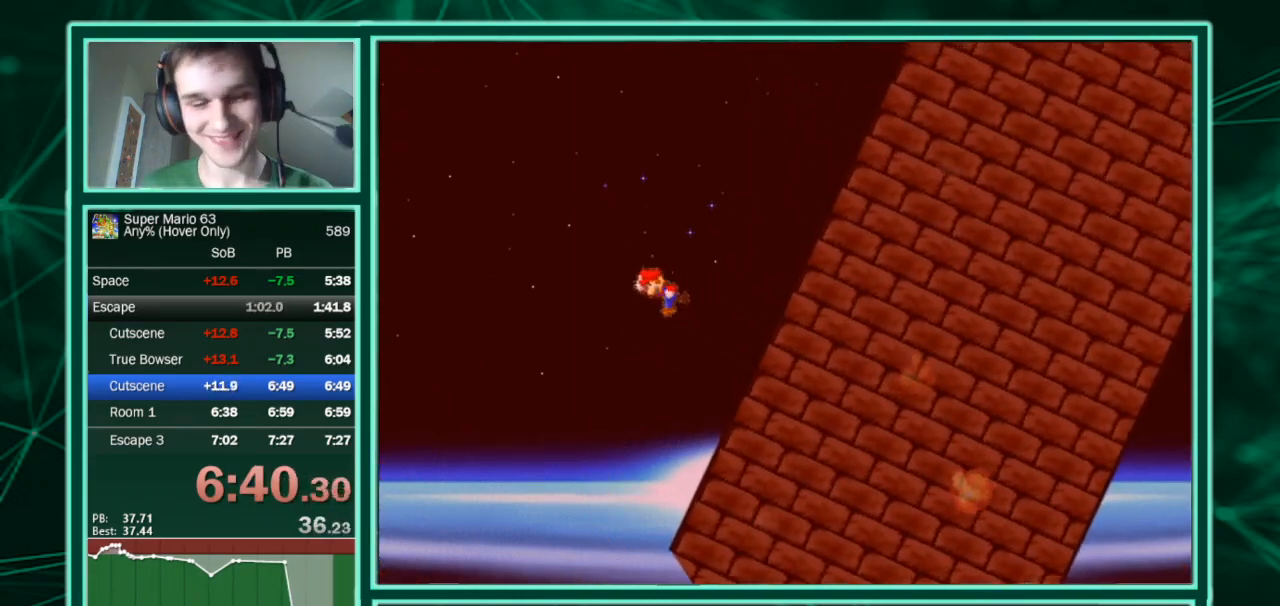
{"keys": ["left"], "events": []}
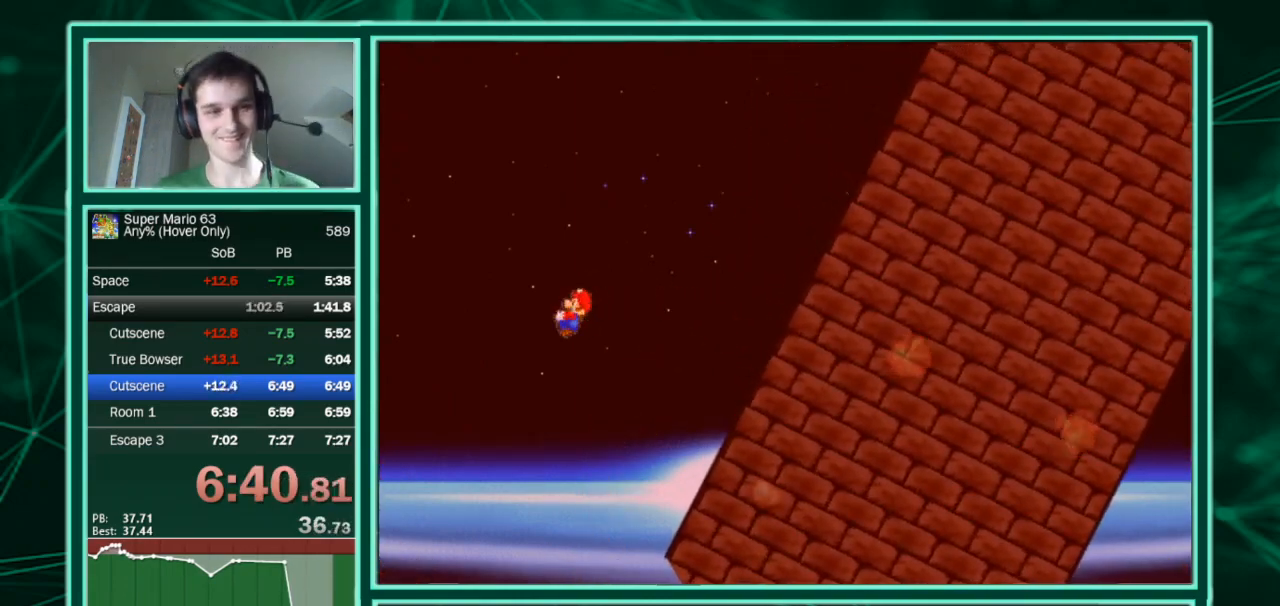
{"keys": ["left"], "events": []}
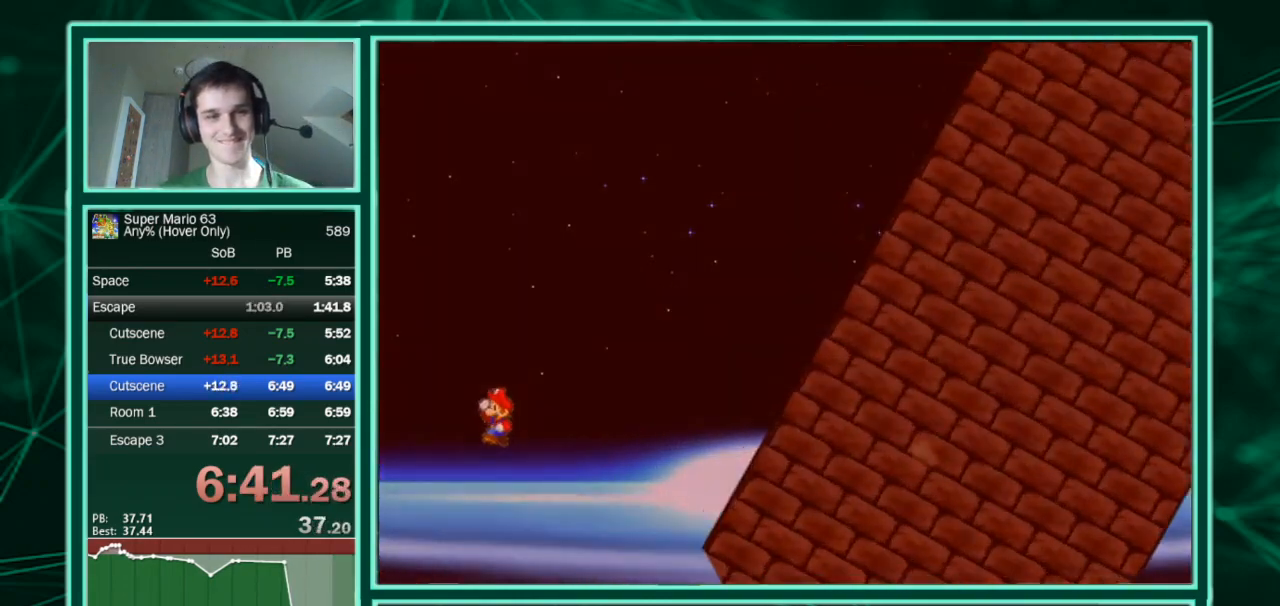
{"keys": ["left"], "events": []}
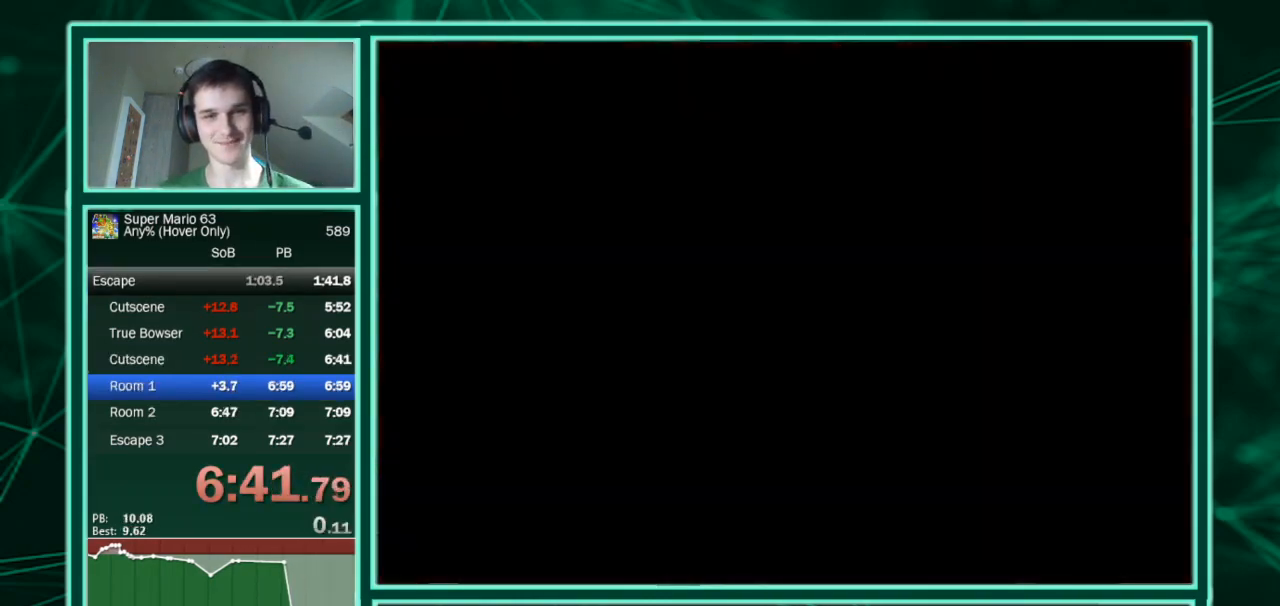
{"keys": ["left"], "events": []}
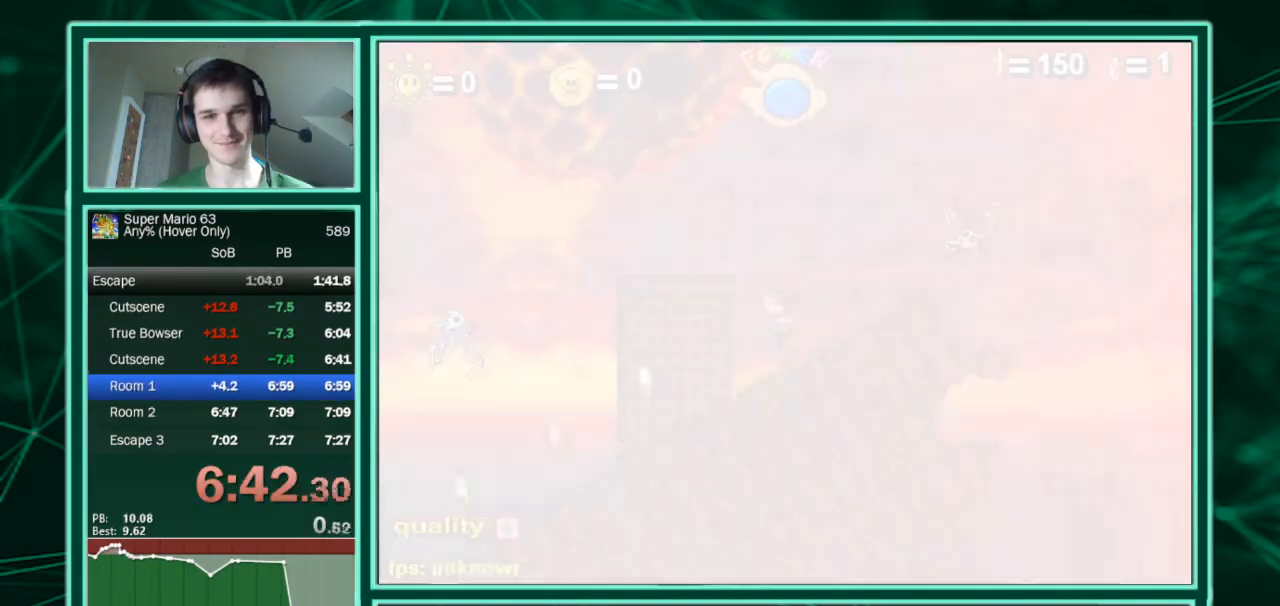
{"keys": ["down", "left"], "events": [[133, "shift", "down"], [233, "shift", "up"], [367, "up", "down"], [500, "down", "down"], [500, "up", "up"]]}
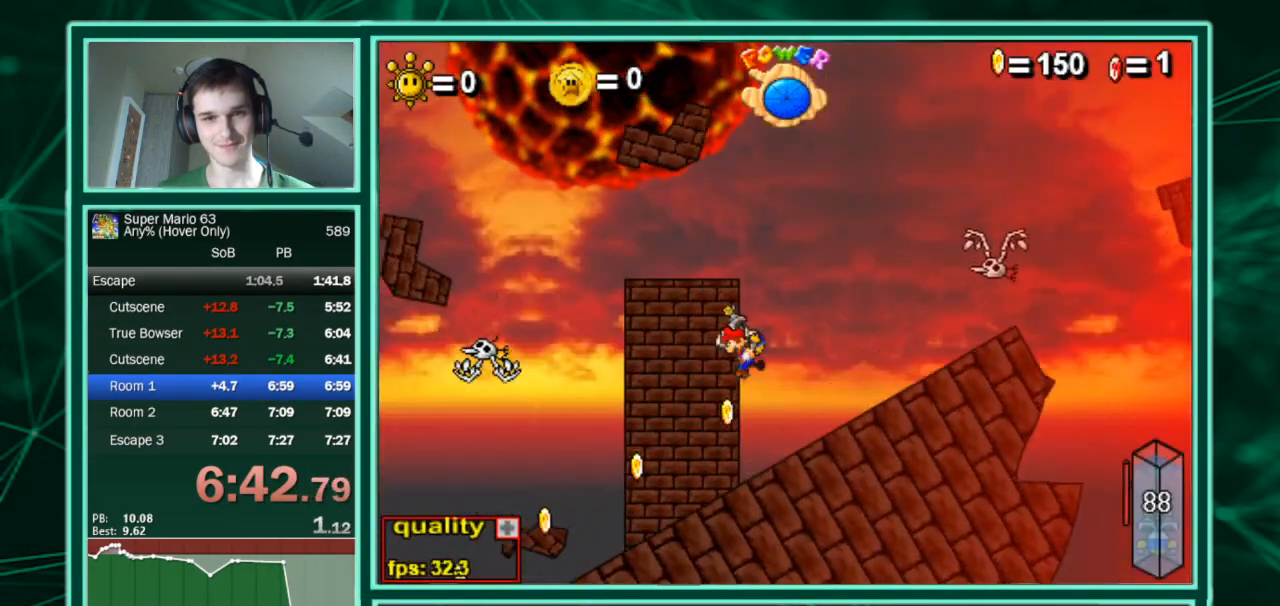
{"keys": ["left", "up"], "events": [[100, "up", "down"], [167, "down", "up"]]}
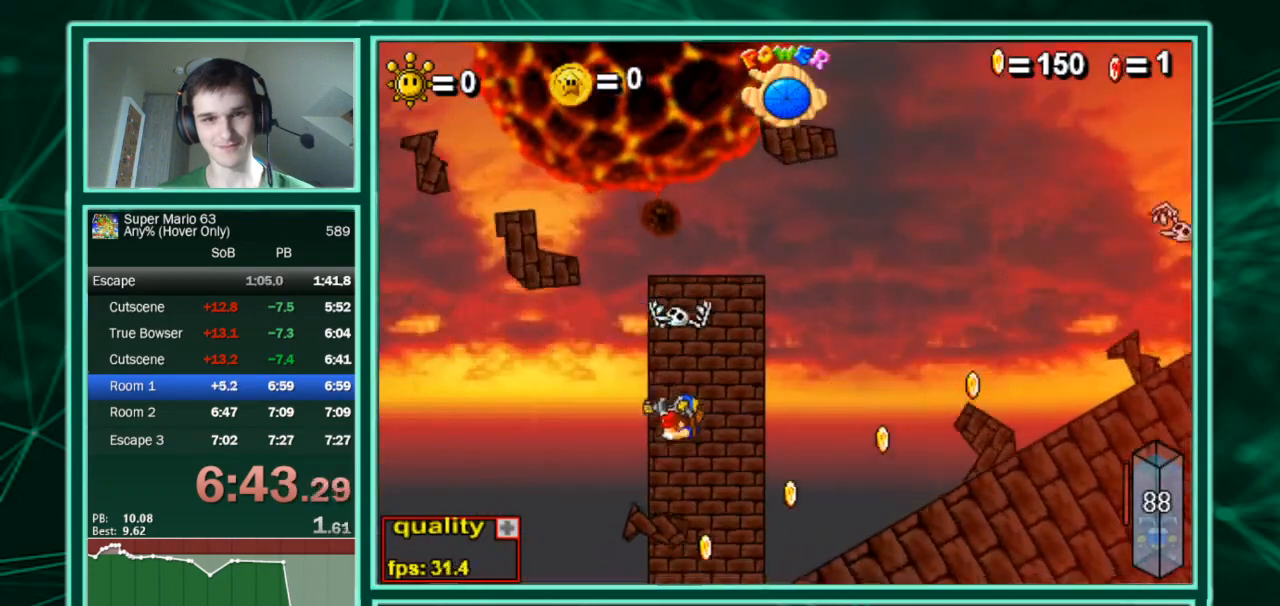
{"keys": ["left", "up"], "events": []}
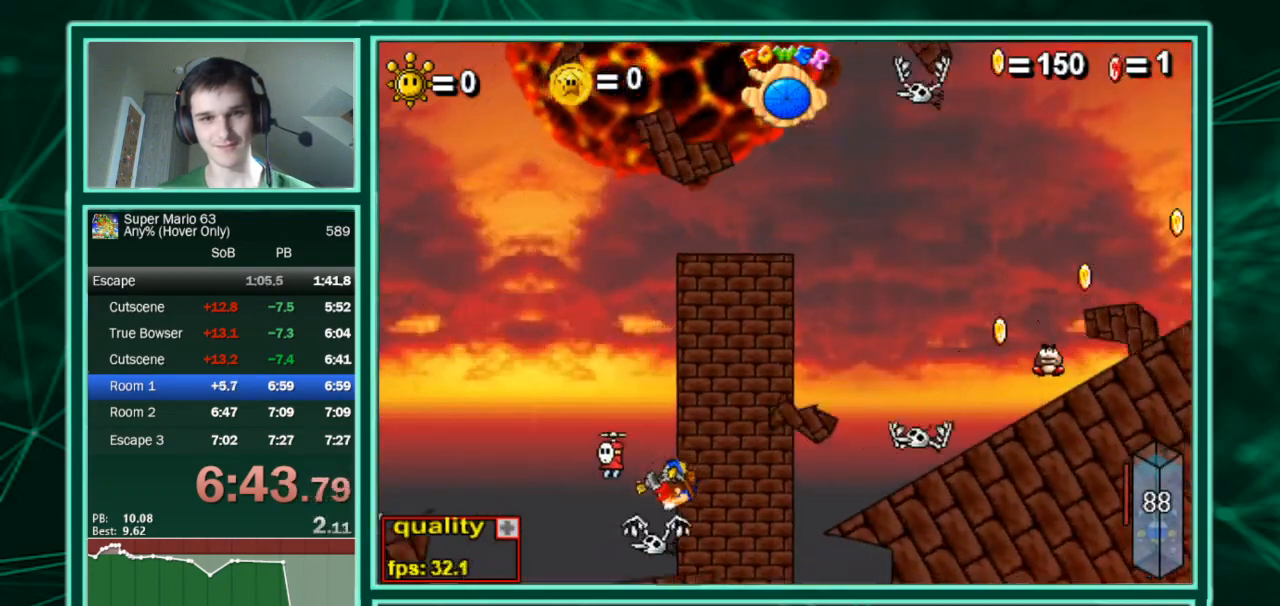
{"keys": ["left", "up"], "events": []}
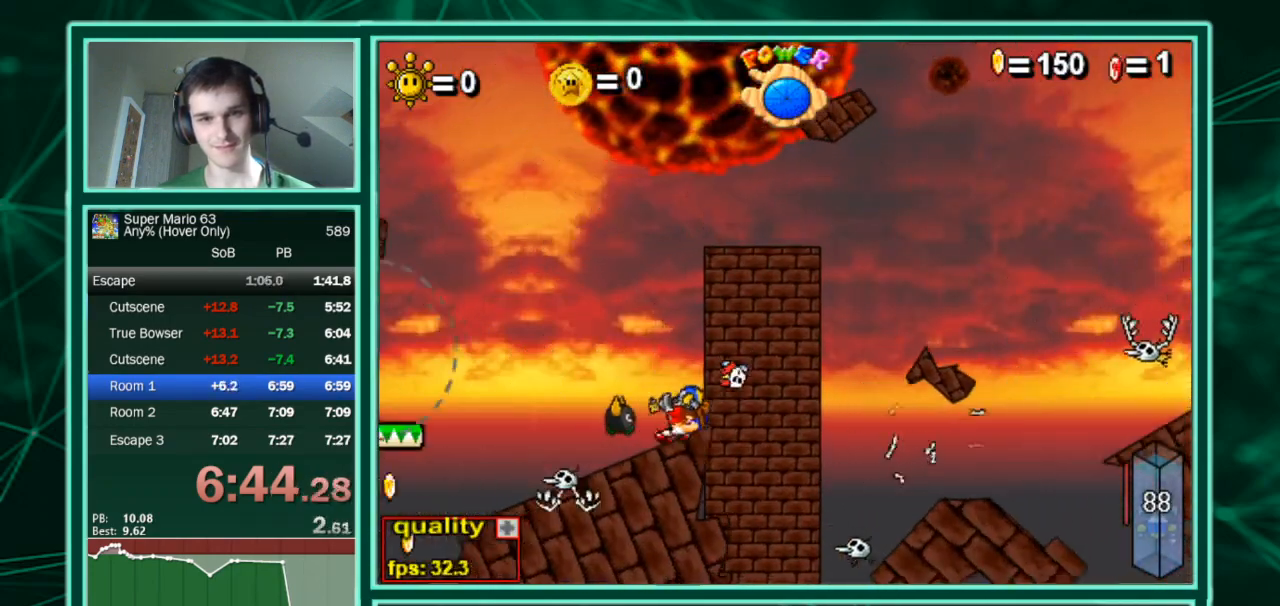
{"keys": ["left"], "events": [[400, "up", "up"]]}
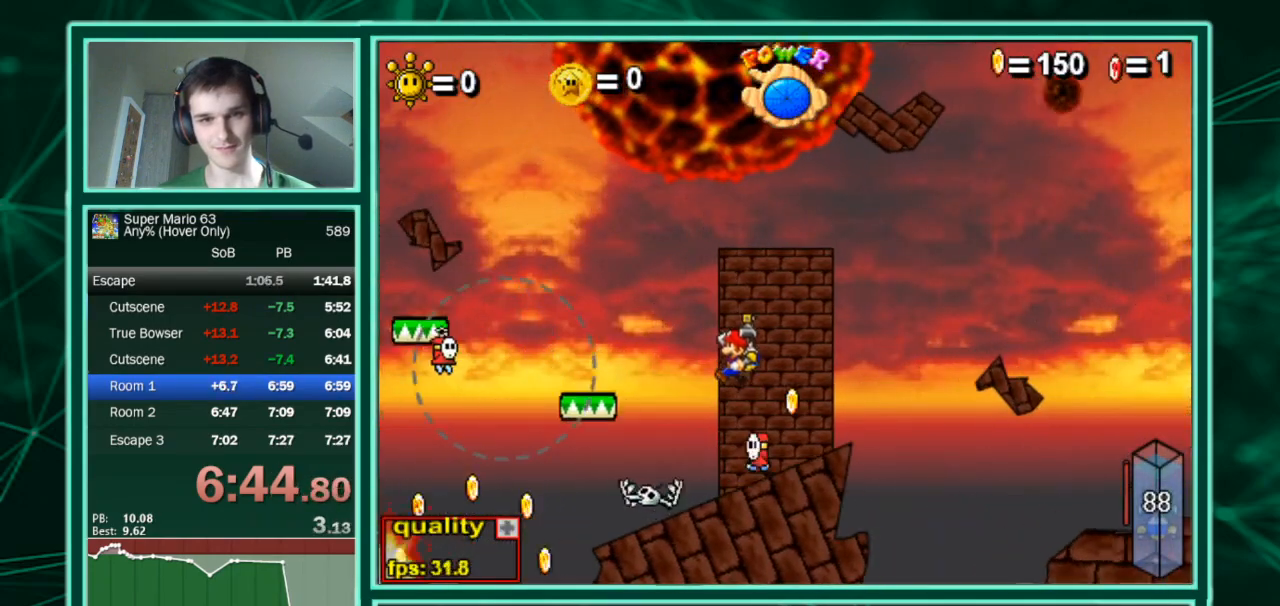
{"keys": ["right"], "events": [[367, "right", "down"], [400, "left", "up"]]}
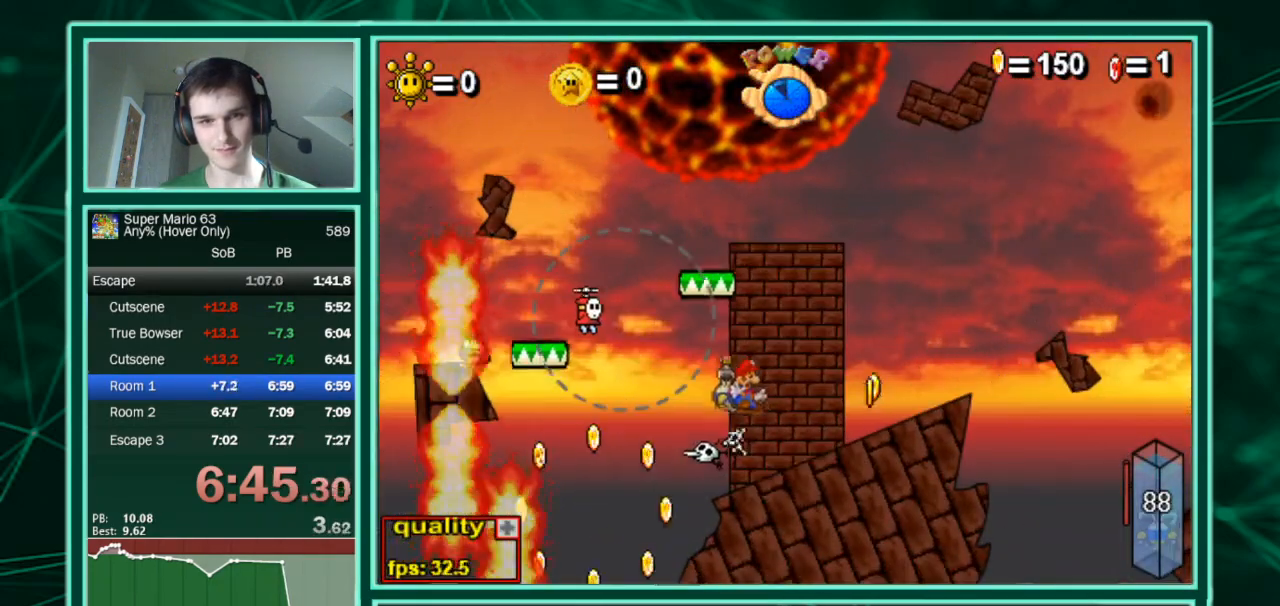
{"keys": ["left"], "events": [[100, "left", "down"], [100, "right", "up"], [233, "left", "up"], [267, "left", "down"]]}
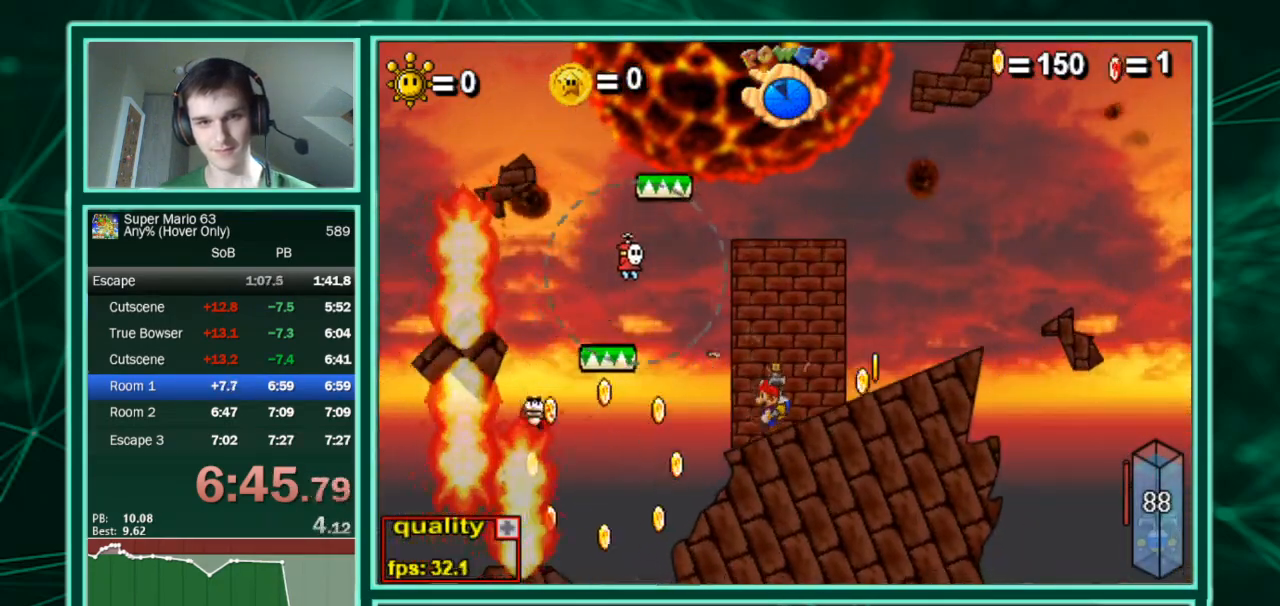
{"keys": ["down", "left"], "events": [[433, "down", "down"]]}
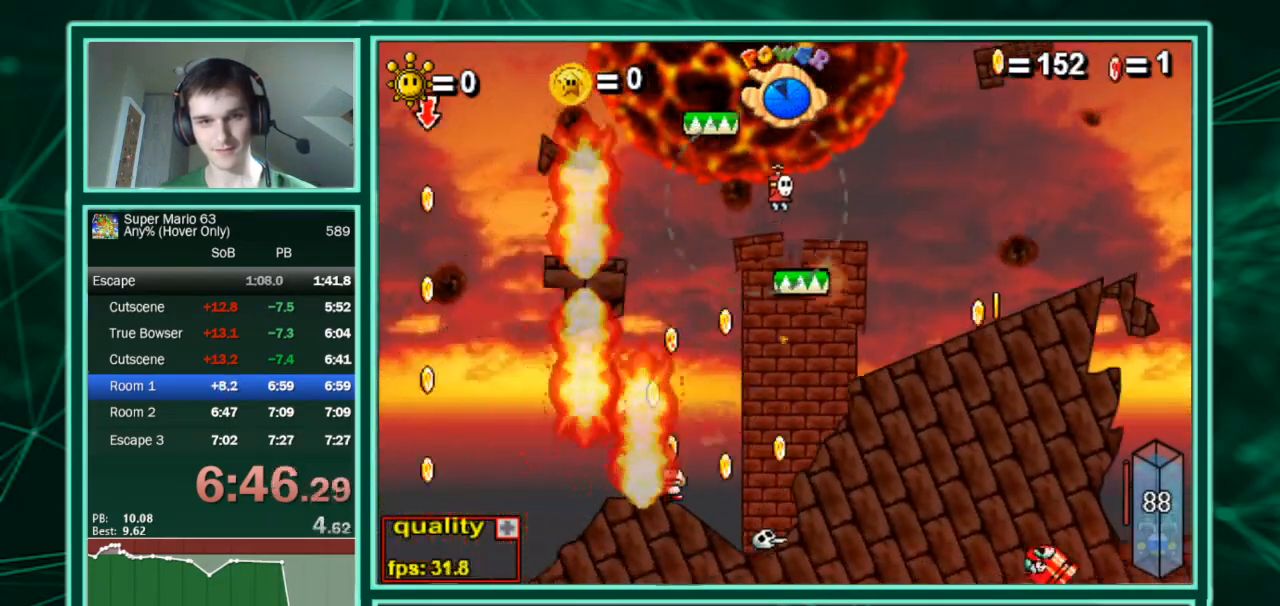
{"keys": ["left", "up"], "events": [[33, "up", "down"], [67, "down", "up"]]}
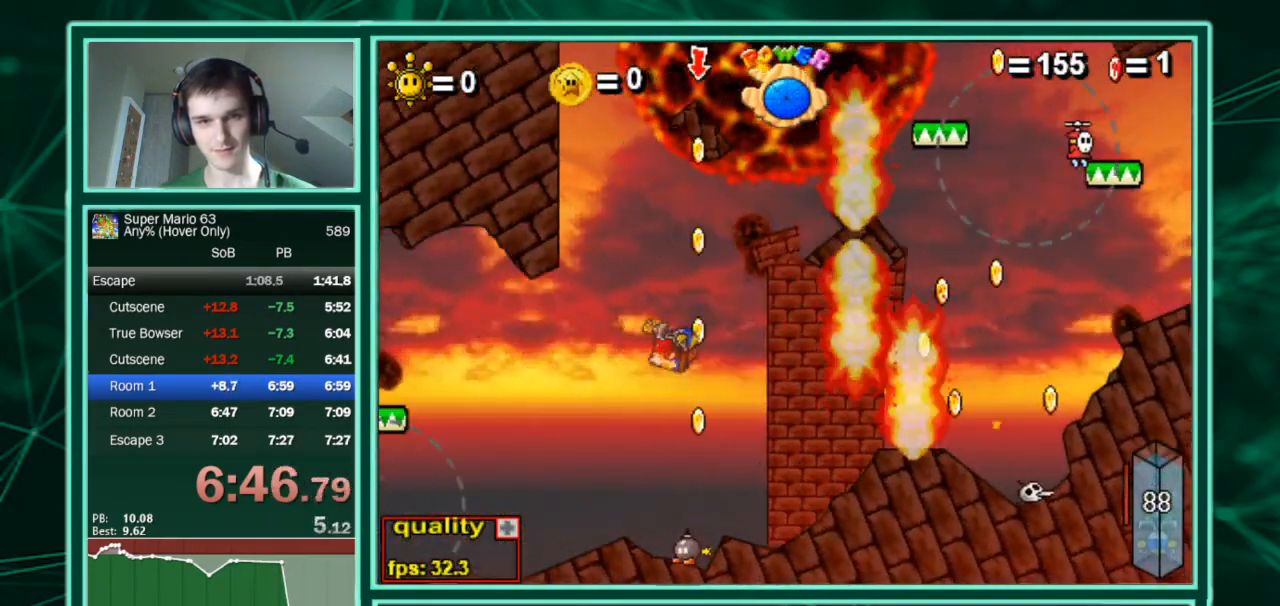
{"keys": ["left", "up"], "events": [[200, "up", "up"], [333, "up", "down"]]}
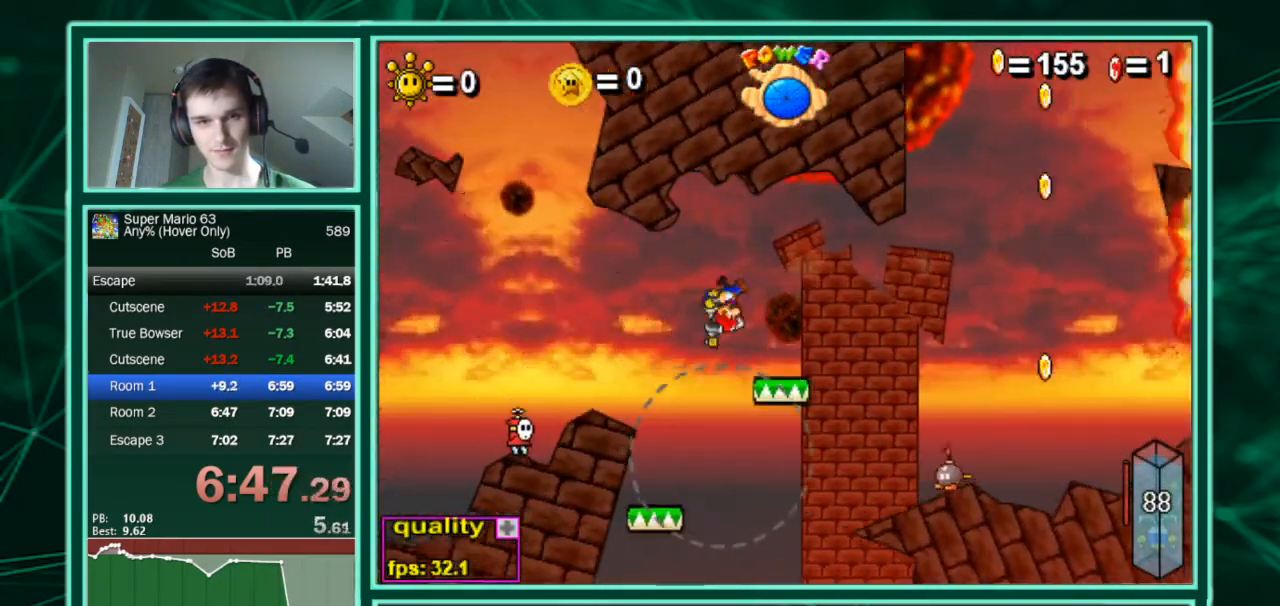
{"keys": ["left", "up"], "events": [[300, "c", "down"], [467, "c", "up"]]}
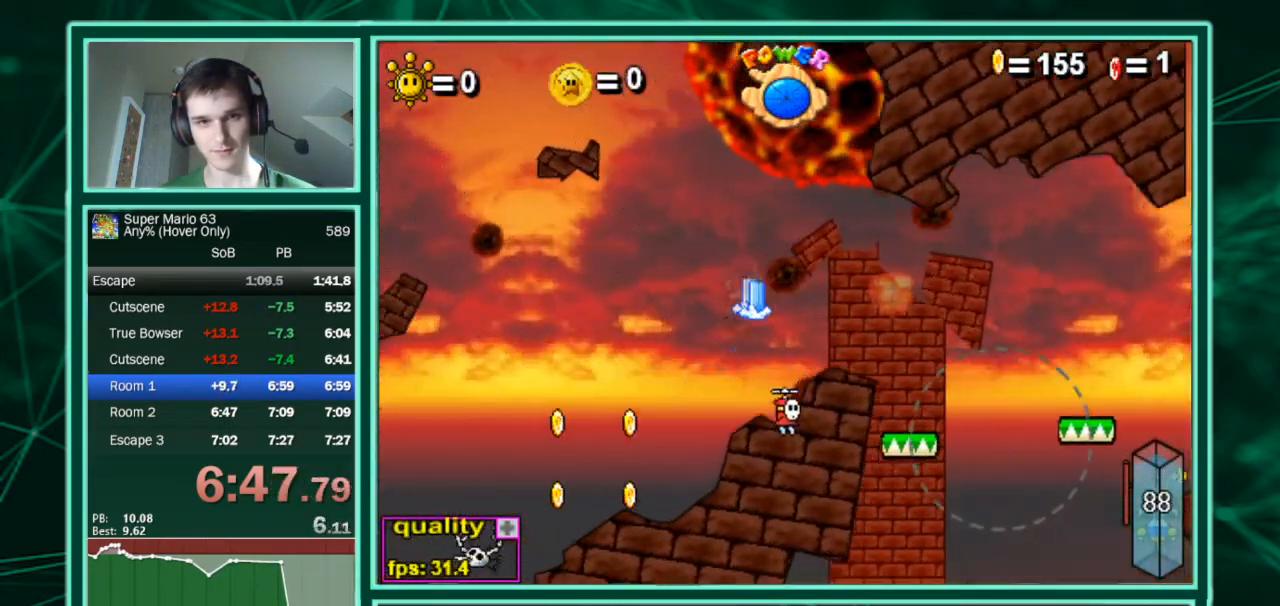
{"keys": ["c", "left", "up"], "events": [[400, "c", "down"]]}
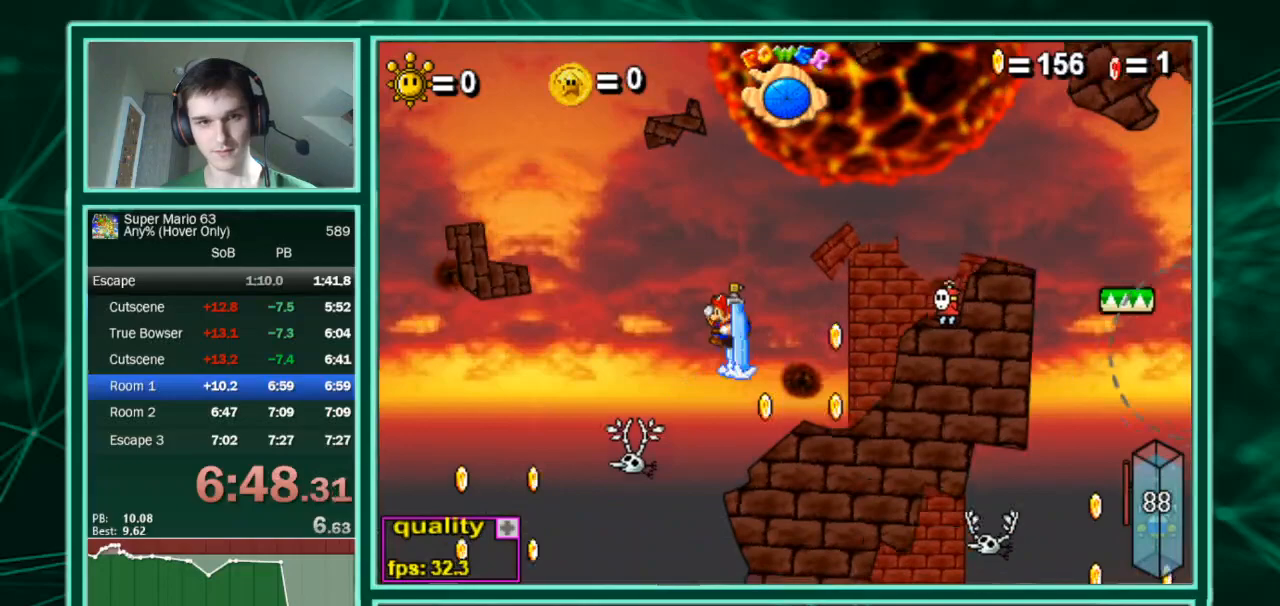
{"keys": ["c", "left", "up"], "events": [[33, "c", "up"], [33, "up", "up"], [133, "down", "down"], [233, "up", "down"], [267, "c", "down"], [267, "down", "up"]]}
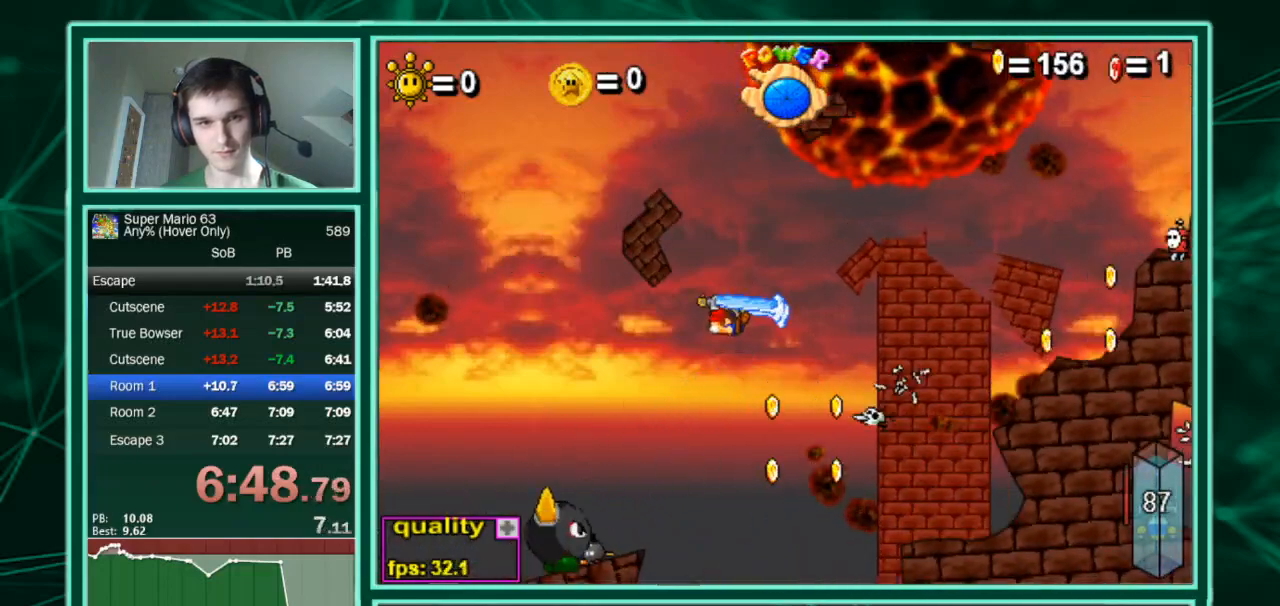
{"keys": ["c", "left", "up"], "events": []}
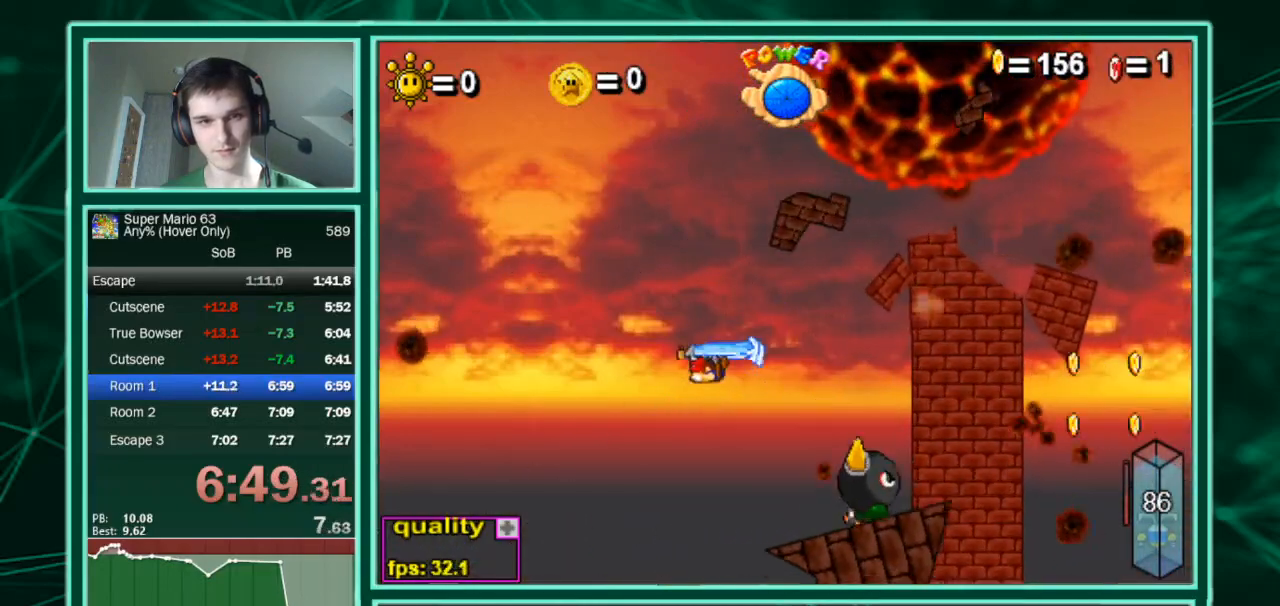
{"keys": ["c", "left", "up"], "events": [[133, "c", "up"], [500, "c", "down"]]}
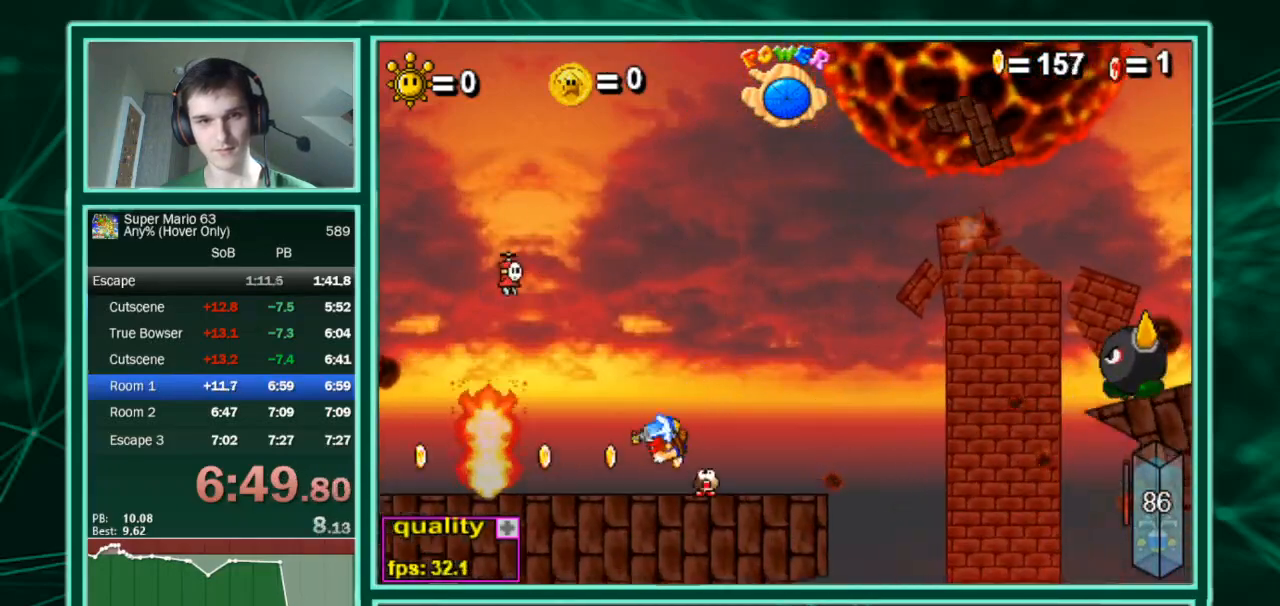
{"keys": ["c", "down", "left", "up"], "events": [[267, "down", "down"], [267, "up", "up"], [333, "c", "up"], [367, "c", "down"], [433, "up", "down"]]}
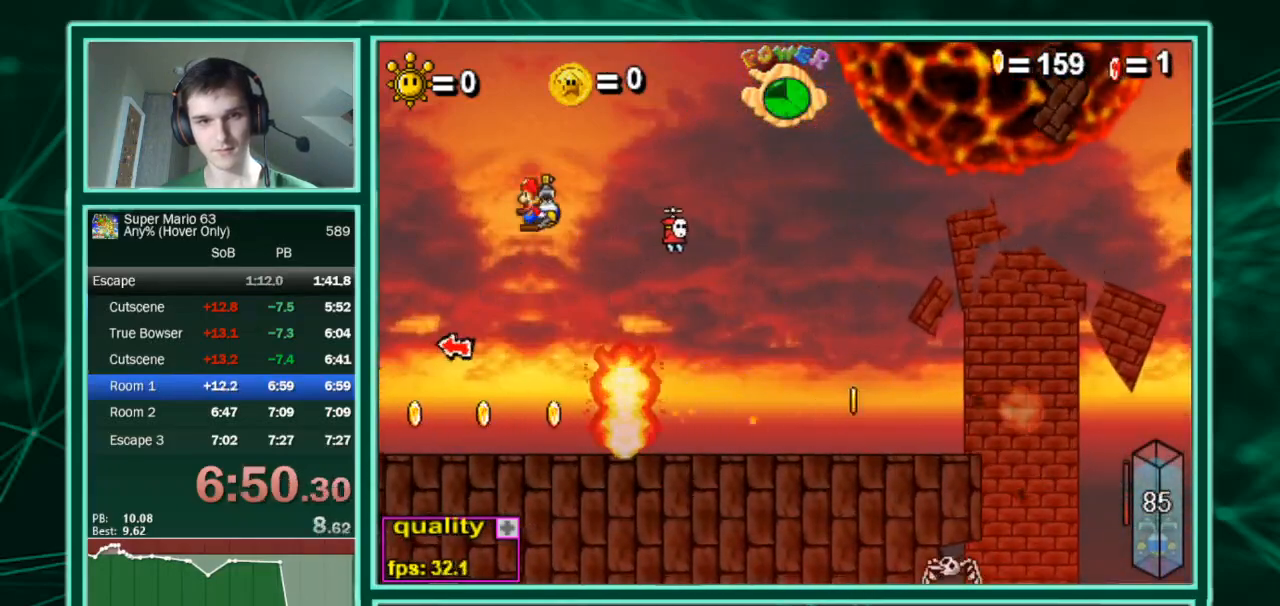
{"keys": ["left"], "events": [[233, "down", "up"], [233, "up", "up"], [300, "c", "up"]]}
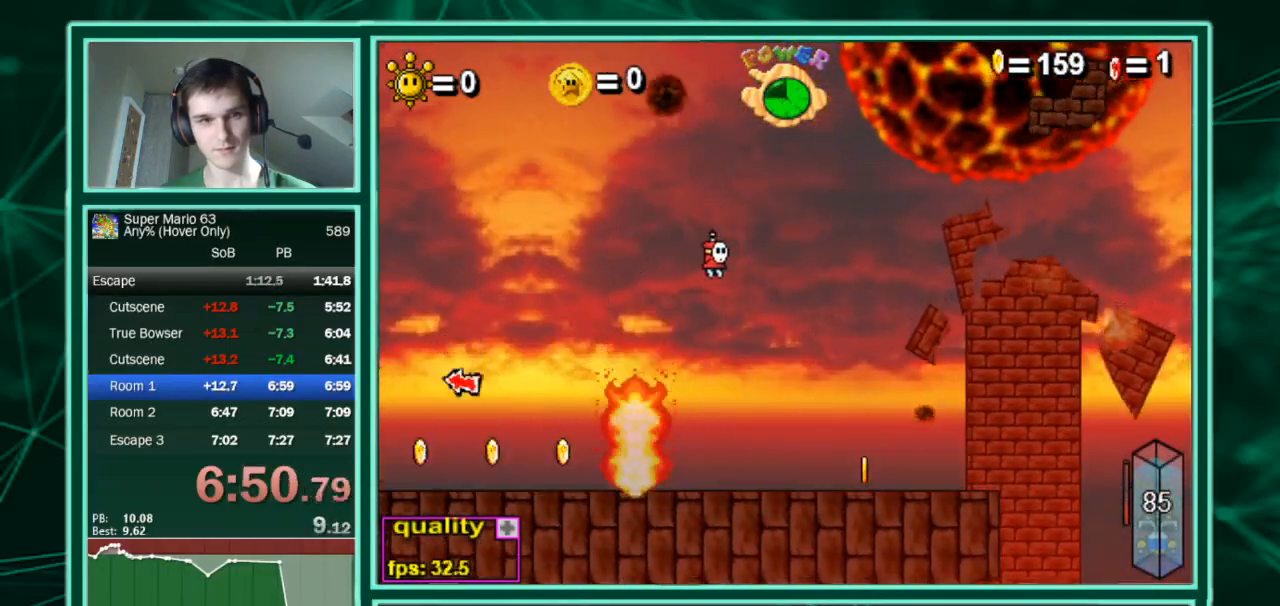
{"keys": ["down", "left", "up"], "events": [[367, "down", "down"], [400, "up", "down"]]}
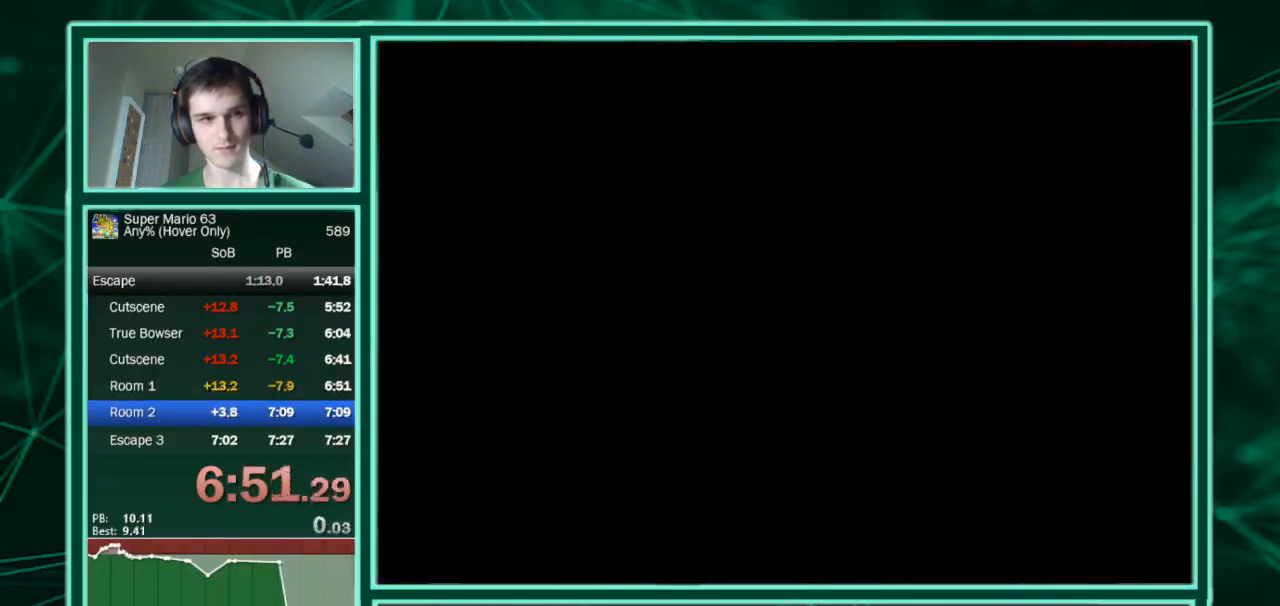
{"keys": ["down", "left", "up"], "events": []}